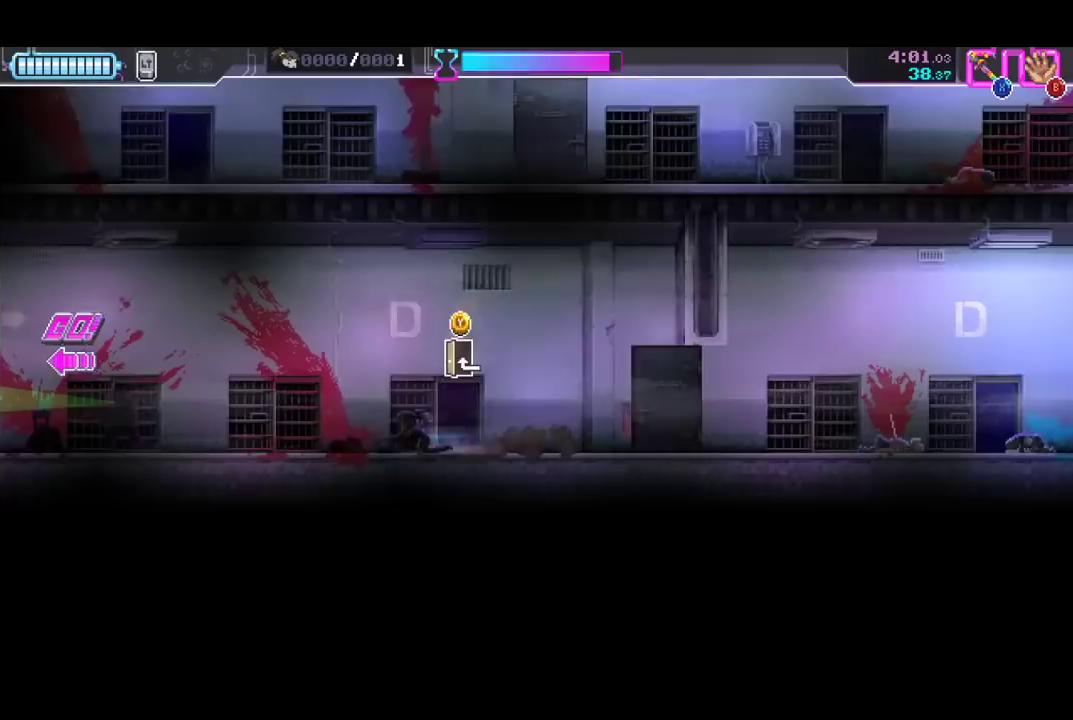
Gameplay with a controller (Xbox layout); each line is a JSON object with the inputs held at the frame after it (dt_ms = milliseconds from this image to that frame). "events" lists button and stick changes between this image and that frame as [ms after this image, input, new state], when the widget could be followed in between. Not read: R1 R3 right_stick.
{"dt_ms": 500, "buttons": ["X"], "left_stick": "left", "events": [[167, "R2", "down"], [367, "R2", "up"], [467, "X", "down"]]}
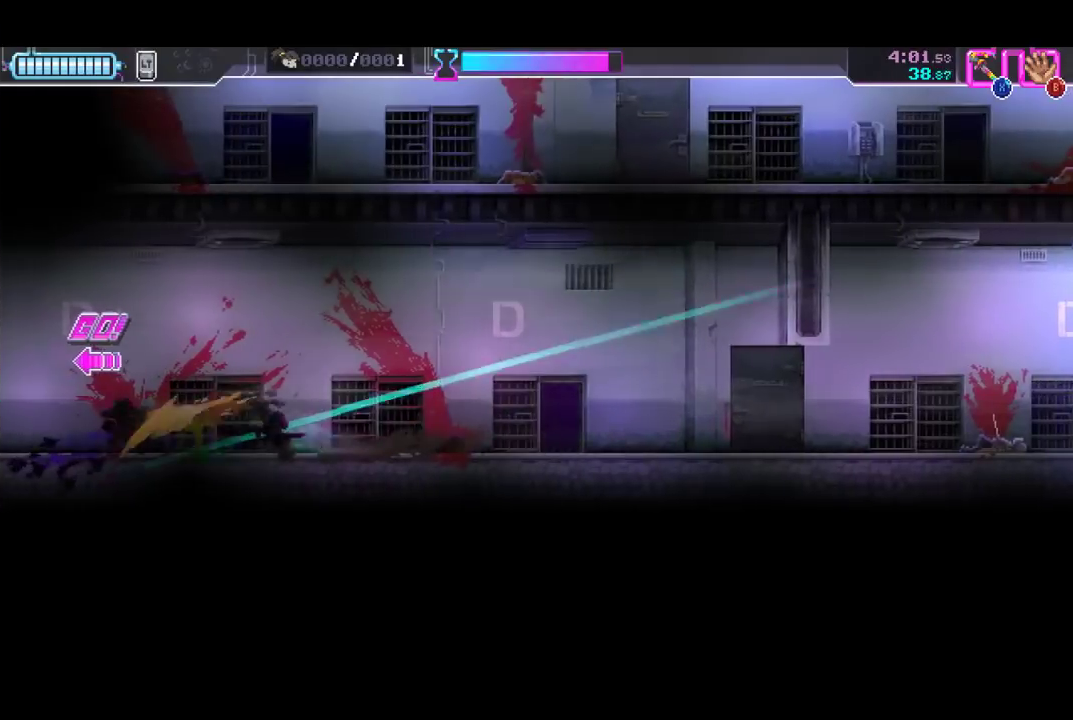
{"dt_ms": 500, "buttons": [], "left_stick": "left", "events": [[67, "X", "up"], [133, "R2", "down"], [367, "R2", "up"]]}
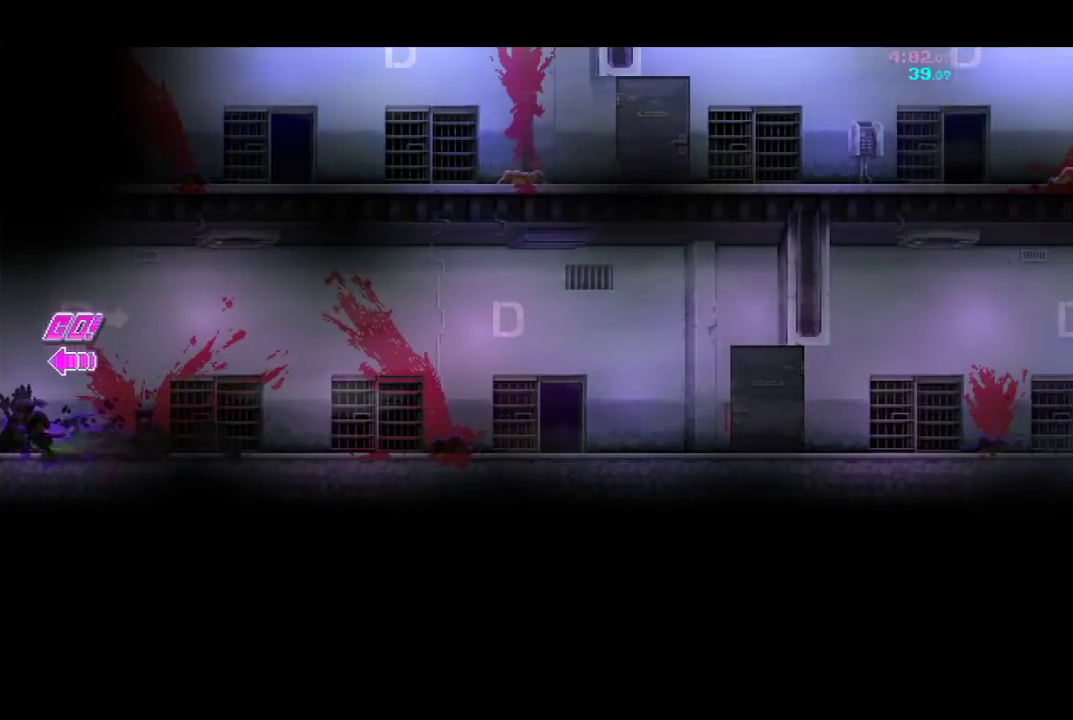
{"dt_ms": 500, "buttons": [], "left_stick": "center", "events": [[67, "R2", "down"], [300, "R2", "up"], [467, "left_stick", "center"]]}
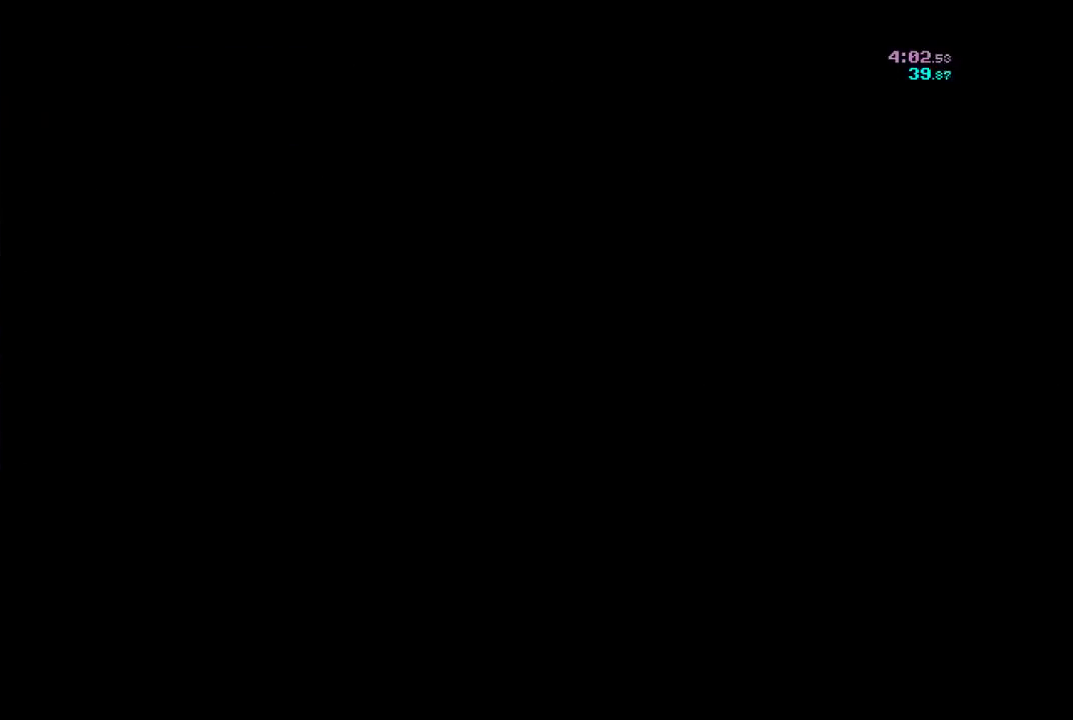
{"dt_ms": 500, "buttons": ["R2"], "left_stick": "left", "events": [[300, "left_stick", "left"], [367, "R2", "down"]]}
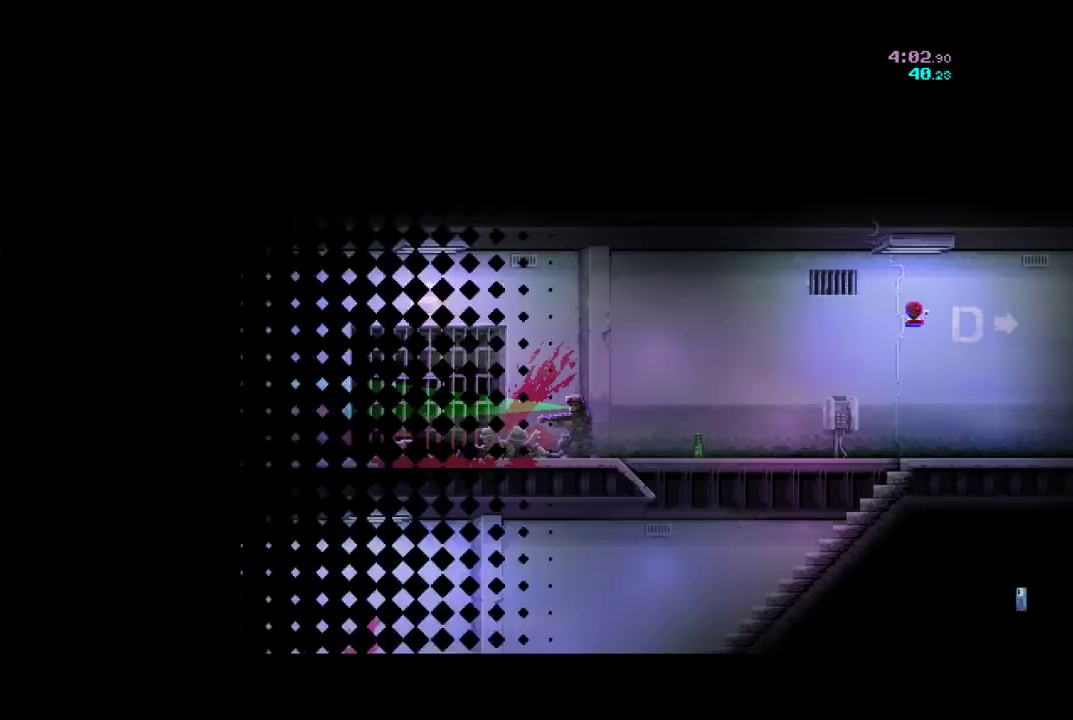
{"dt_ms": 500, "buttons": [], "left_stick": "left", "events": [[33, "R2", "up"], [167, "R2", "down"], [333, "R2", "up"]]}
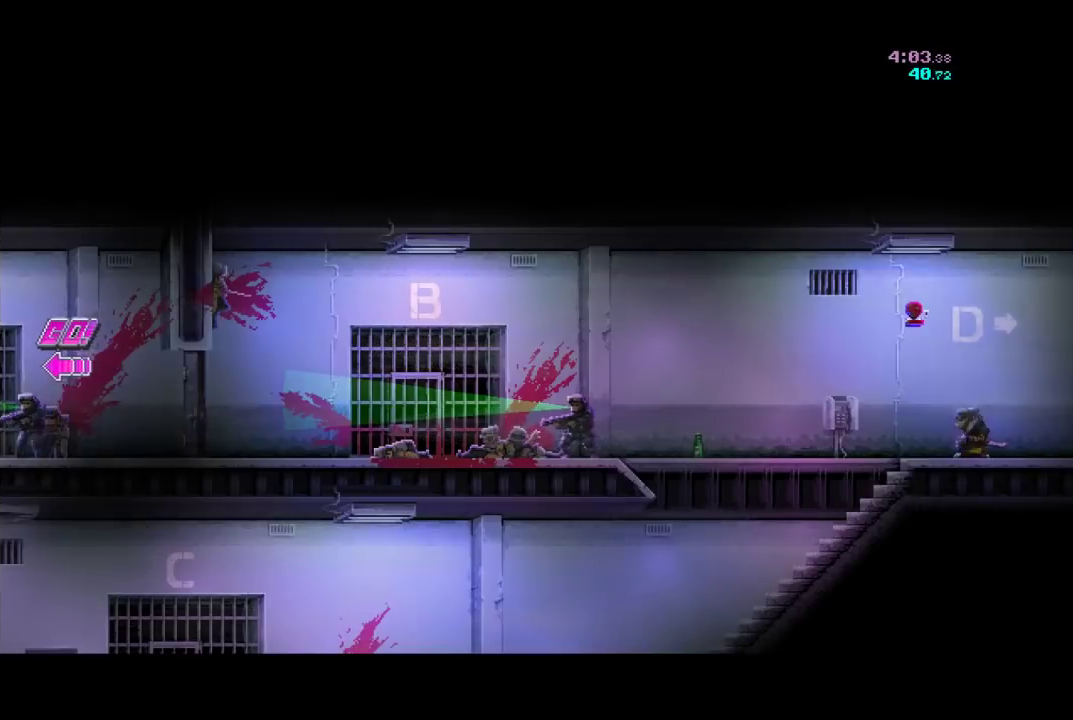
{"dt_ms": 500, "buttons": [], "left_stick": "left", "events": [[300, "R2", "down"], [500, "R2", "up"]]}
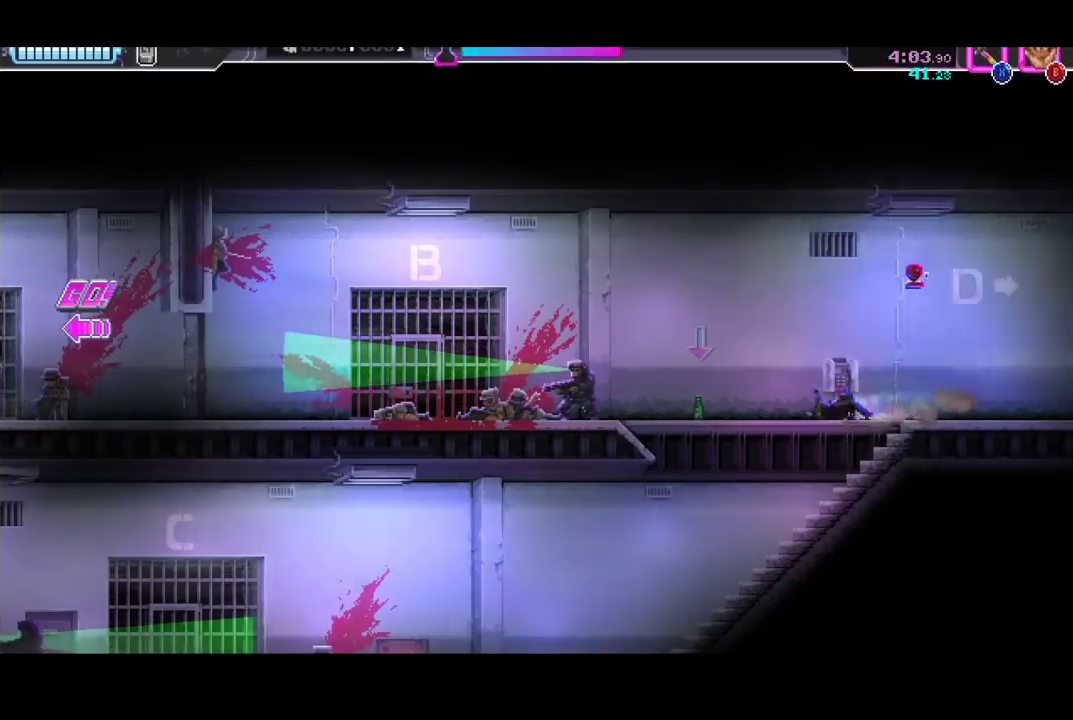
{"dt_ms": 500, "buttons": ["X"], "left_stick": "left", "events": [[200, "R2", "down"], [367, "R2", "up"], [467, "X", "down"]]}
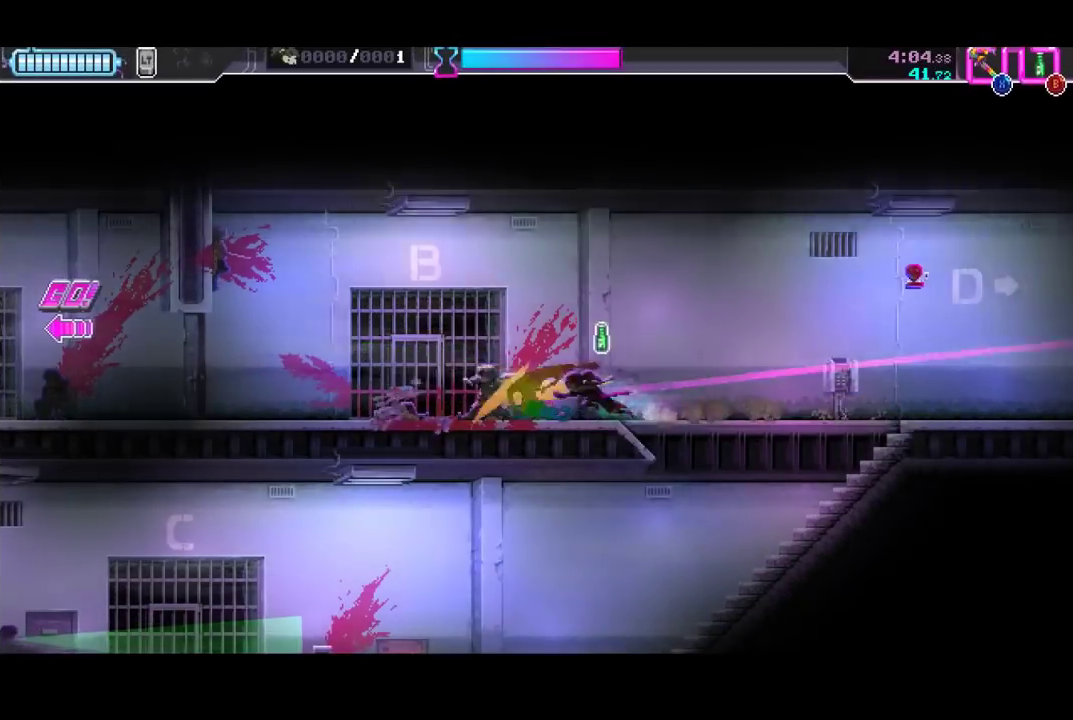
{"dt_ms": 500, "buttons": [], "left_stick": "left", "events": [[100, "X", "up"], [200, "R2", "down"], [400, "R2", "up"]]}
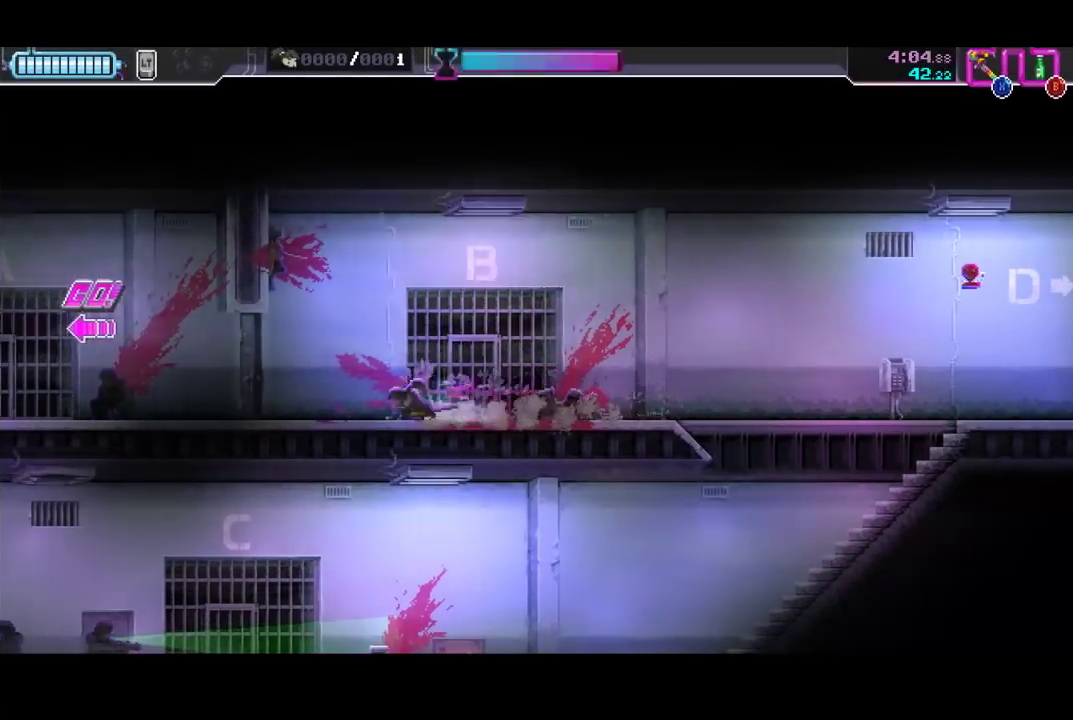
{"dt_ms": 500, "buttons": ["R2"], "left_stick": "left", "events": [[100, "R2", "down"], [200, "R2", "up"], [200, "X", "down"], [333, "X", "up"], [467, "R2", "down"]]}
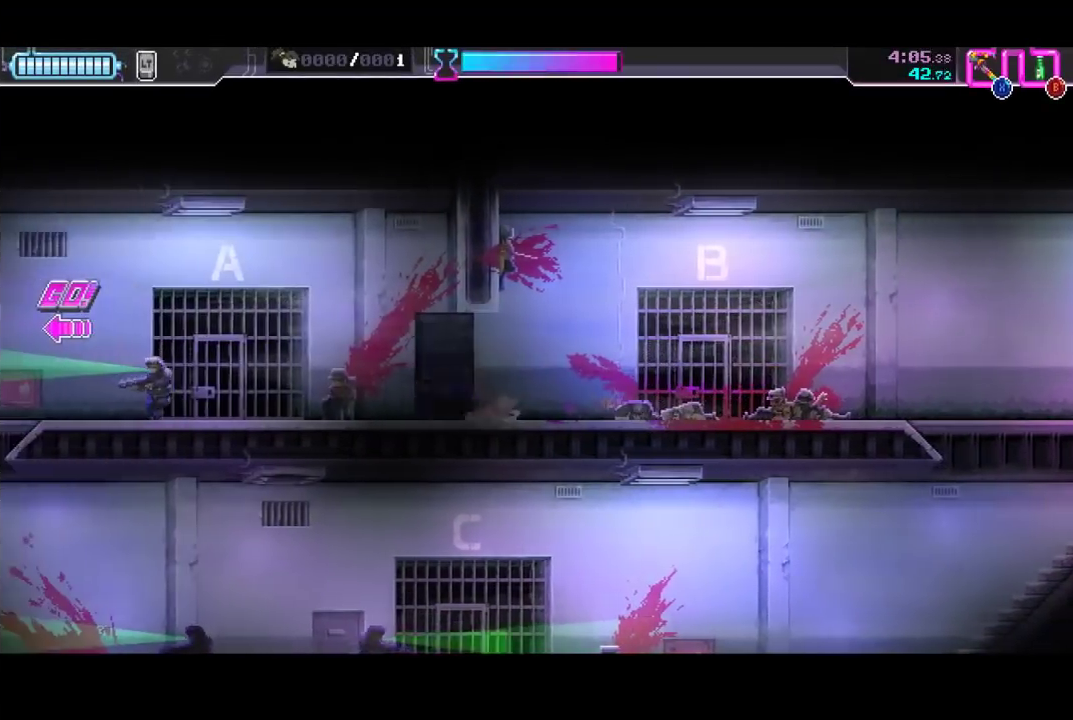
{"dt_ms": 500, "buttons": ["R2"], "left_stick": "left", "events": [[167, "R2", "up"], [367, "R2", "down"]]}
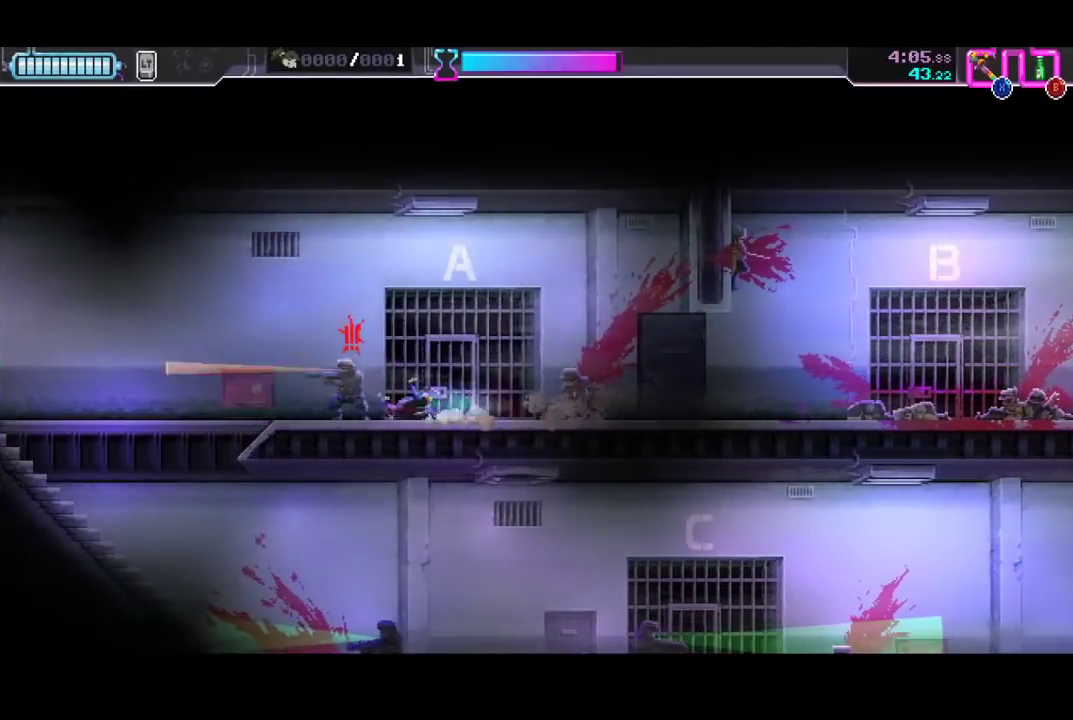
{"dt_ms": 500, "buttons": [], "left_stick": "left", "events": [[33, "R2", "up"], [67, "X", "down"], [200, "X", "up"], [267, "R2", "down"], [433, "R2", "up"]]}
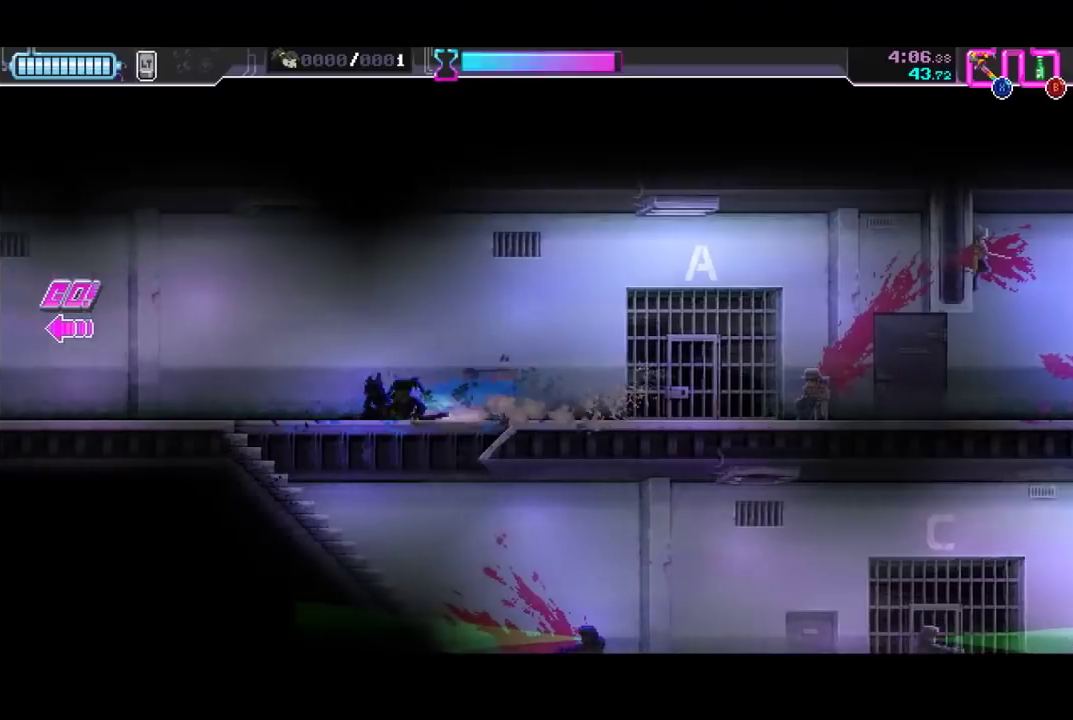
{"dt_ms": 500, "buttons": [], "left_stick": "left", "events": [[167, "R2", "down"], [367, "R2", "up"]]}
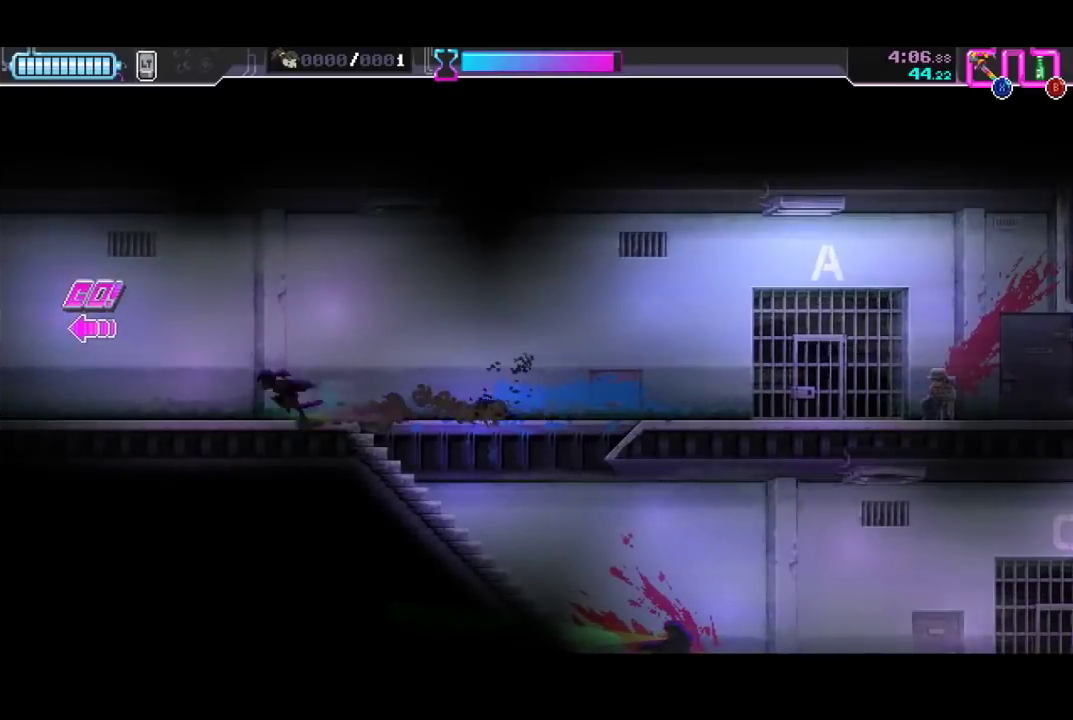
{"dt_ms": 500, "buttons": ["R2"], "left_stick": "left", "events": [[67, "R2", "down"], [300, "R2", "up"], [467, "R2", "down"]]}
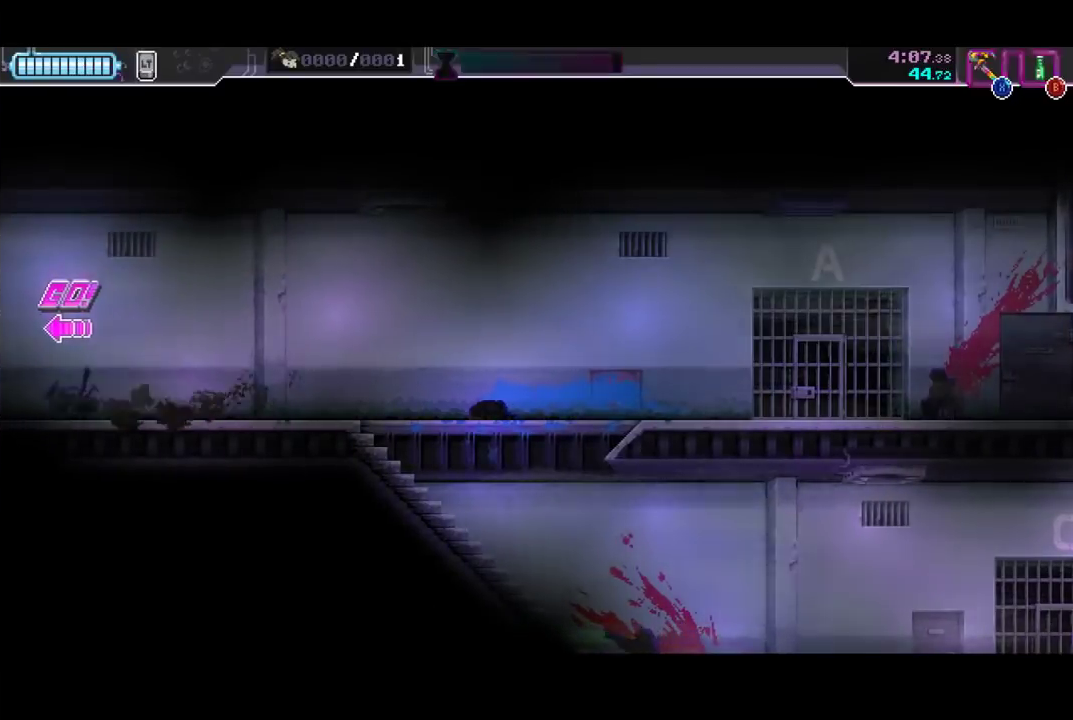
{"dt_ms": 500, "buttons": [], "left_stick": "center", "events": [[300, "R2", "up"], [433, "left_stick", "center"]]}
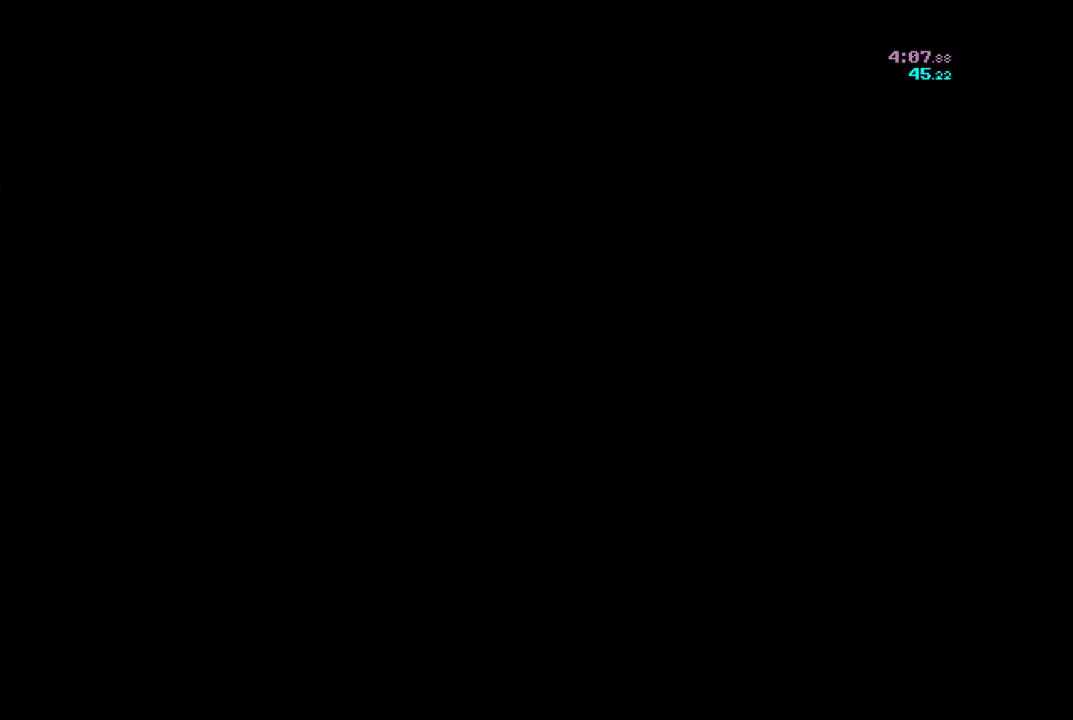
{"dt_ms": 500, "buttons": [], "left_stick": "left", "events": [[200, "left_stick", "left"], [333, "R2", "down"], [500, "R2", "up"]]}
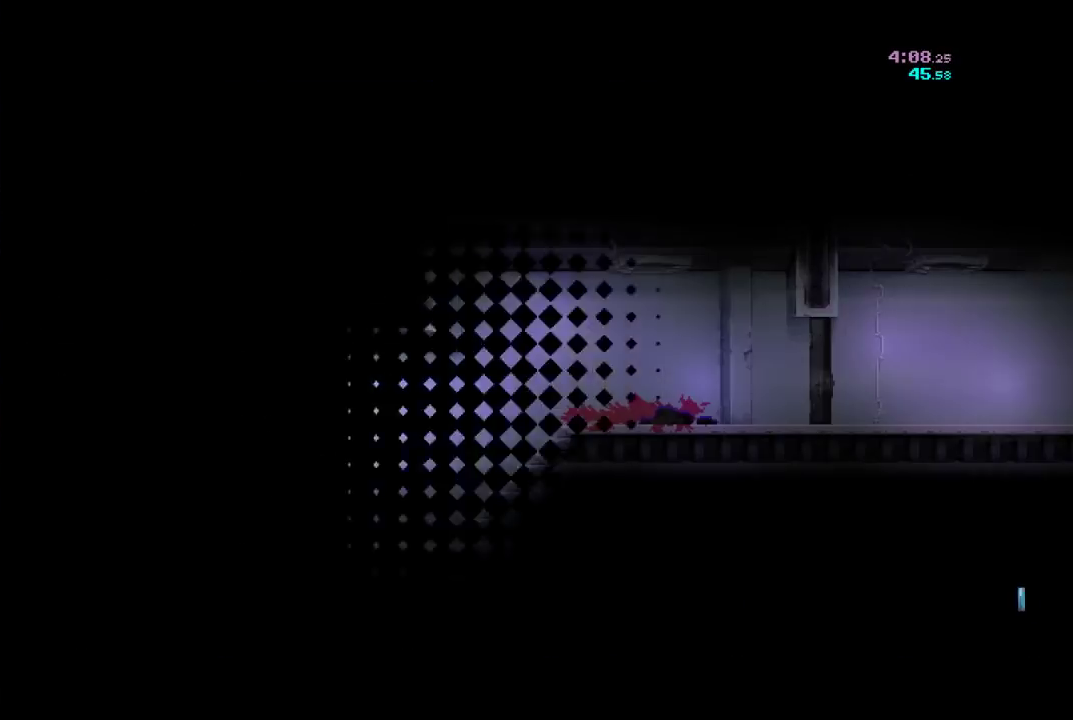
{"dt_ms": 500, "buttons": [], "left_stick": "left", "events": [[200, "R2", "down"], [367, "R2", "up"]]}
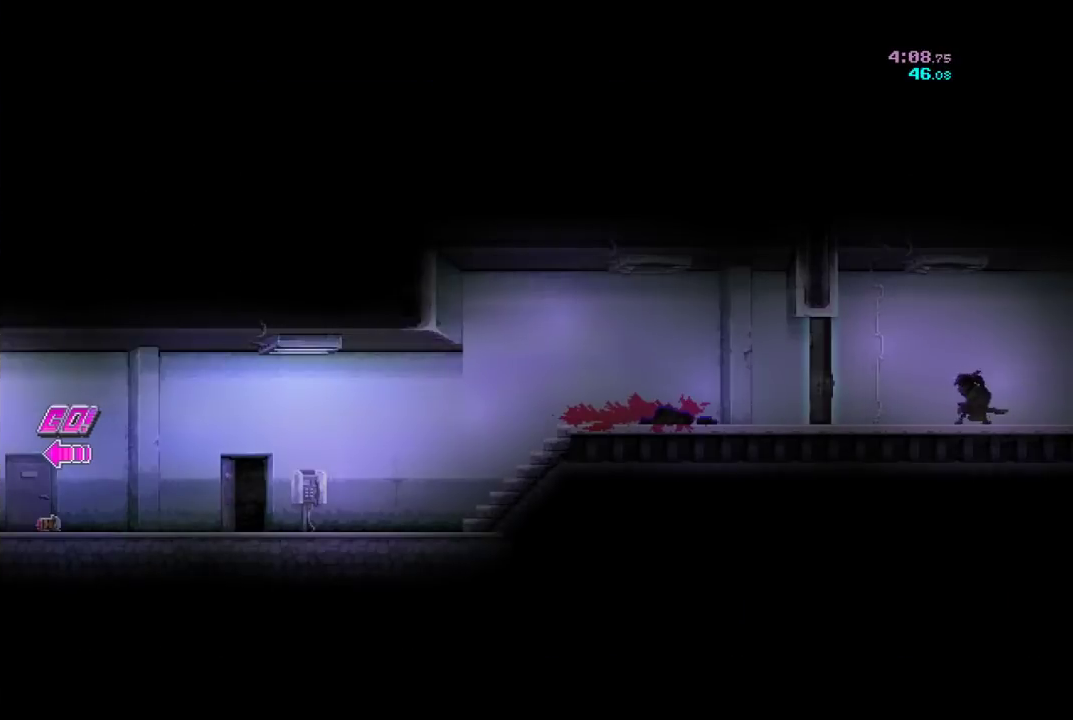
{"dt_ms": 500, "buttons": [], "left_stick": "left", "events": [[433, "X", "down"], [500, "X", "up"]]}
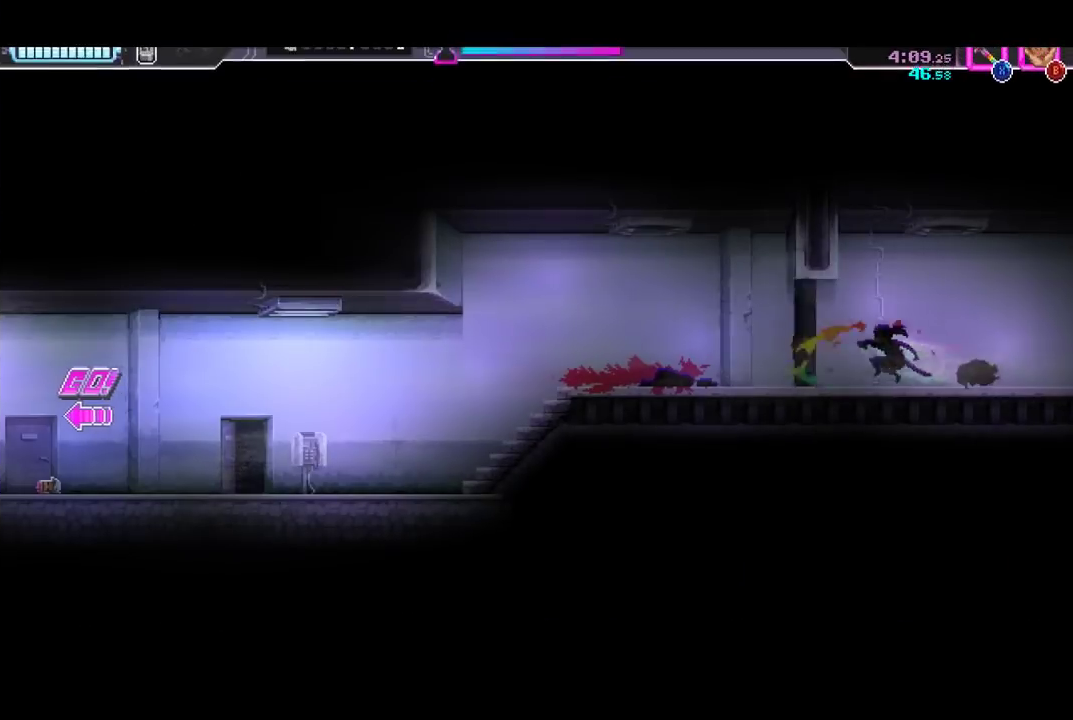
{"dt_ms": 500, "buttons": [], "left_stick": "left", "events": [[200, "R2", "down"], [367, "R2", "up"]]}
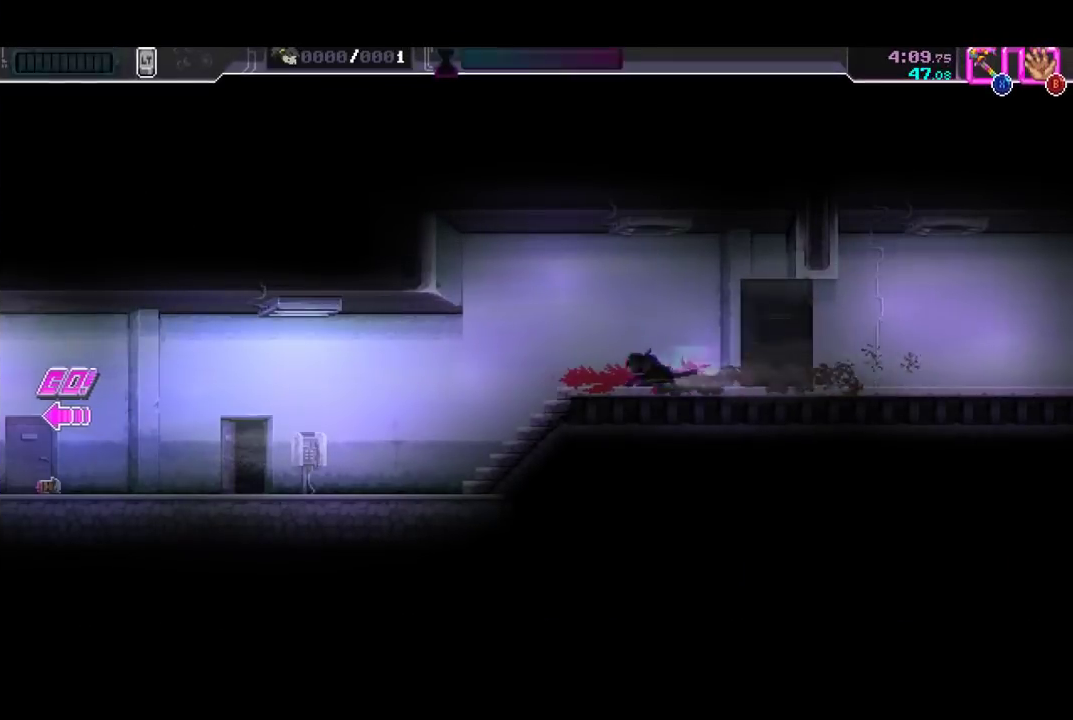
{"dt_ms": 500, "buttons": [], "left_stick": "left", "events": [[133, "R2", "down"], [300, "R2", "up"]]}
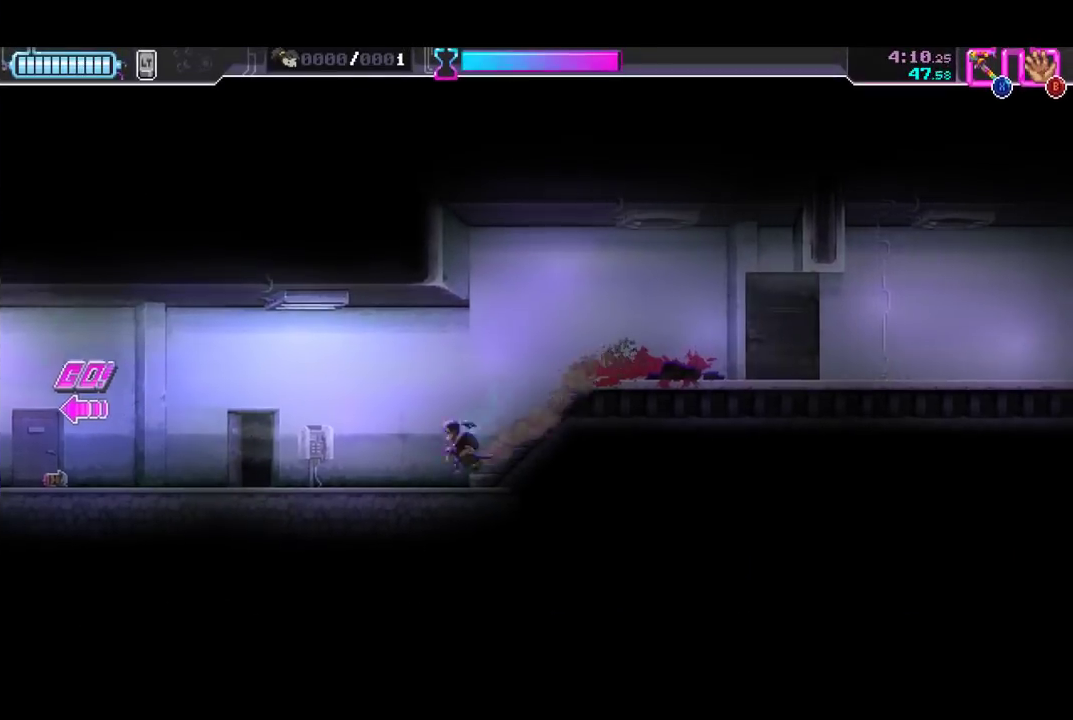
{"dt_ms": 500, "buttons": ["R2"], "left_stick": "left", "events": [[33, "R2", "down"], [200, "R2", "up"], [400, "R2", "down"]]}
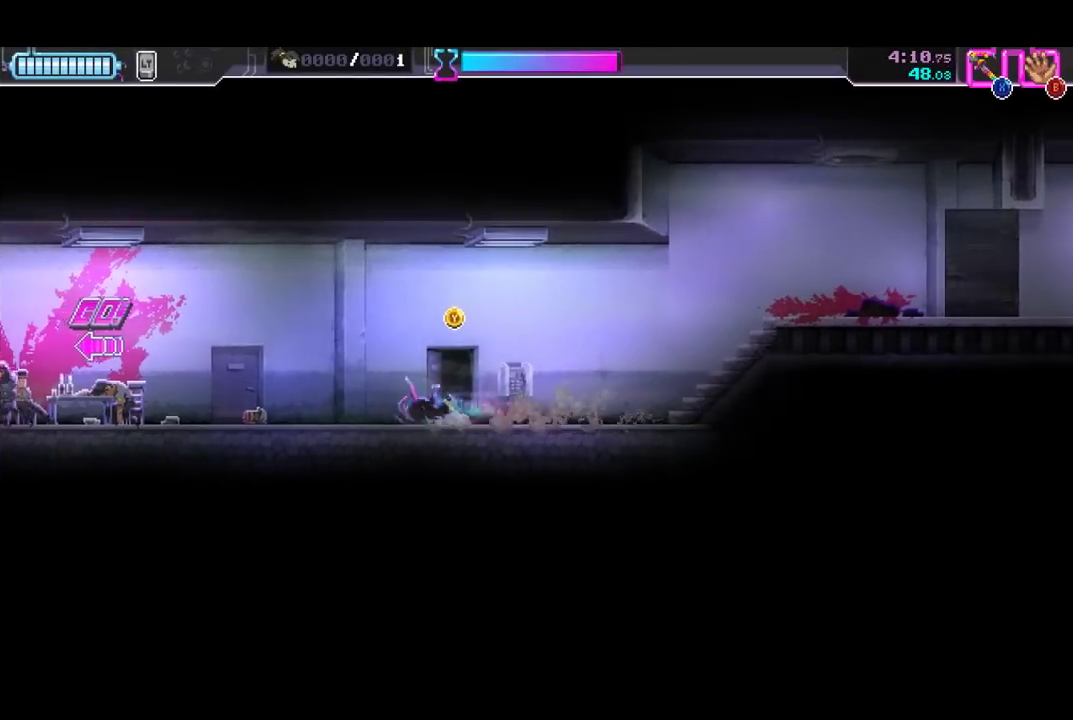
{"dt_ms": 500, "buttons": [], "left_stick": "left", "events": [[133, "R2", "up"], [333, "R2", "down"], [500, "R2", "up"]]}
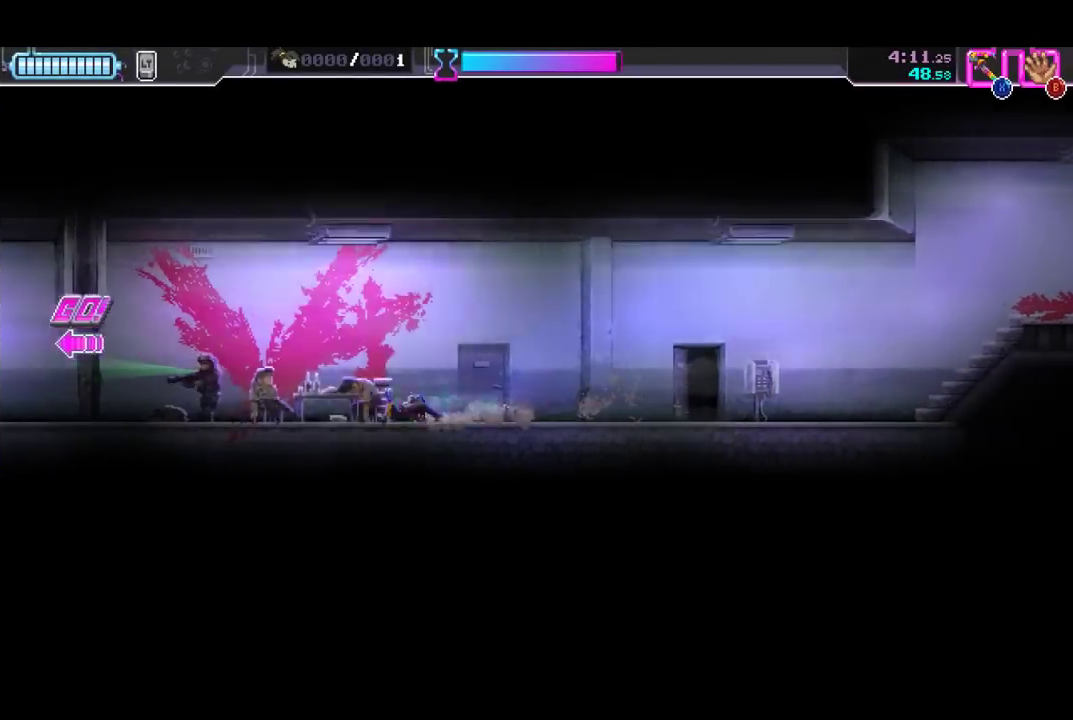
{"dt_ms": 500, "buttons": ["X"], "left_stick": "left", "events": [[233, "R2", "down"], [433, "R2", "up"], [500, "X", "down"]]}
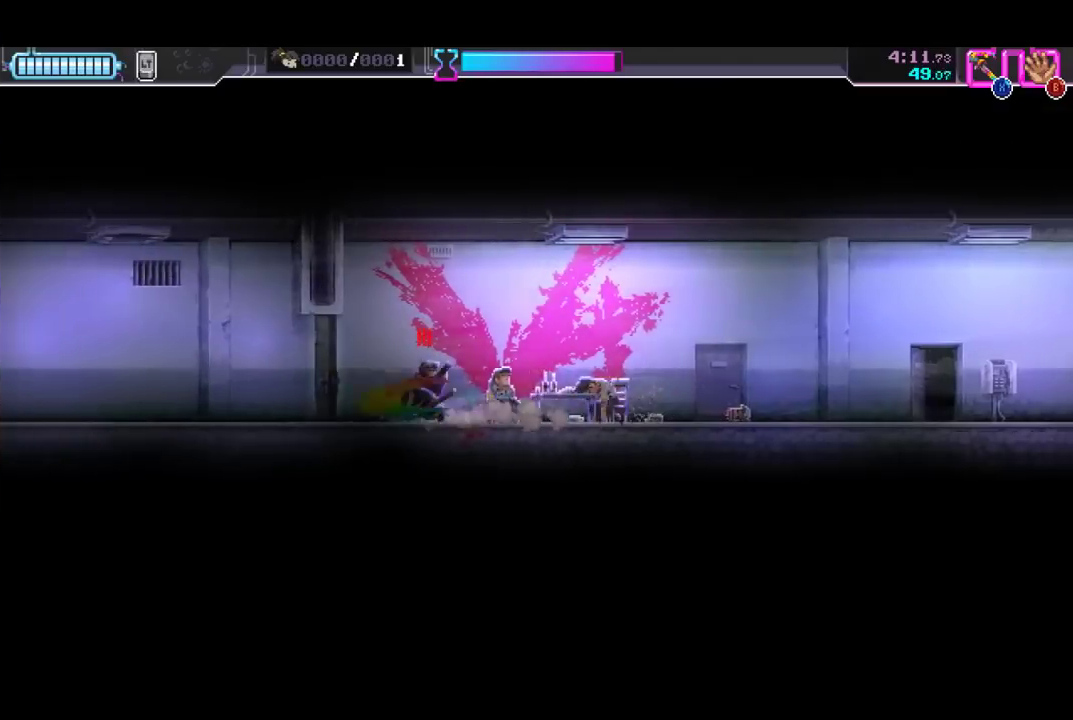
{"dt_ms": 500, "buttons": [], "left_stick": "left", "events": [[133, "X", "up"], [200, "R2", "down"], [400, "R2", "up"]]}
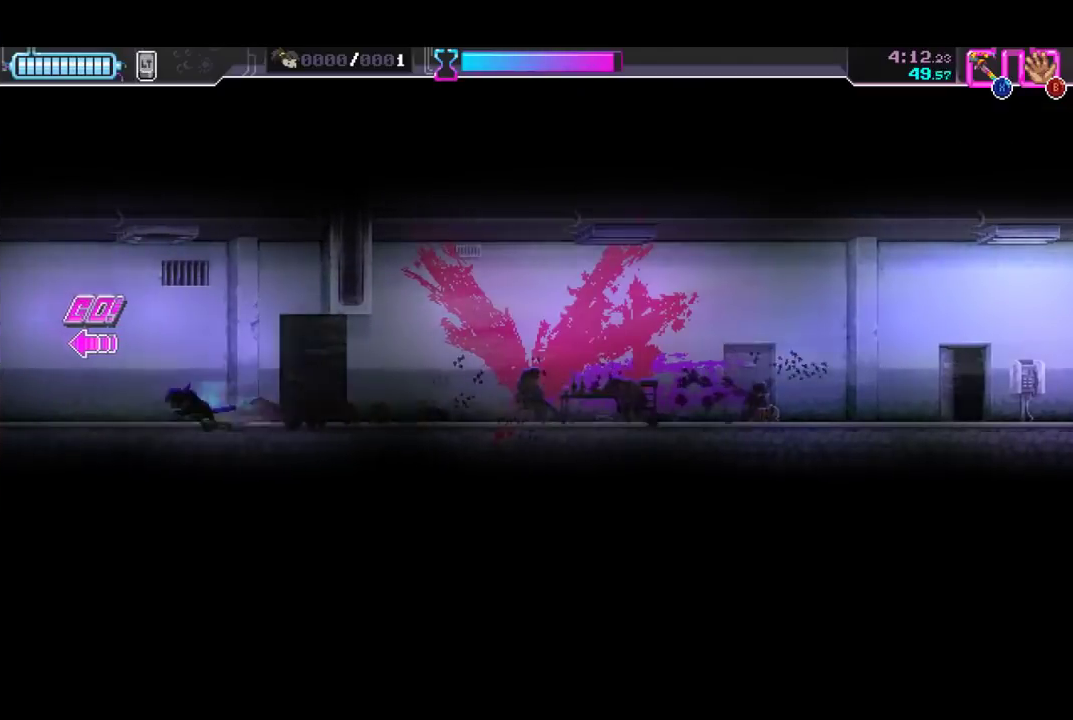
{"dt_ms": 500, "buttons": [], "left_stick": "left", "events": [[133, "R2", "down"], [433, "R2", "up"]]}
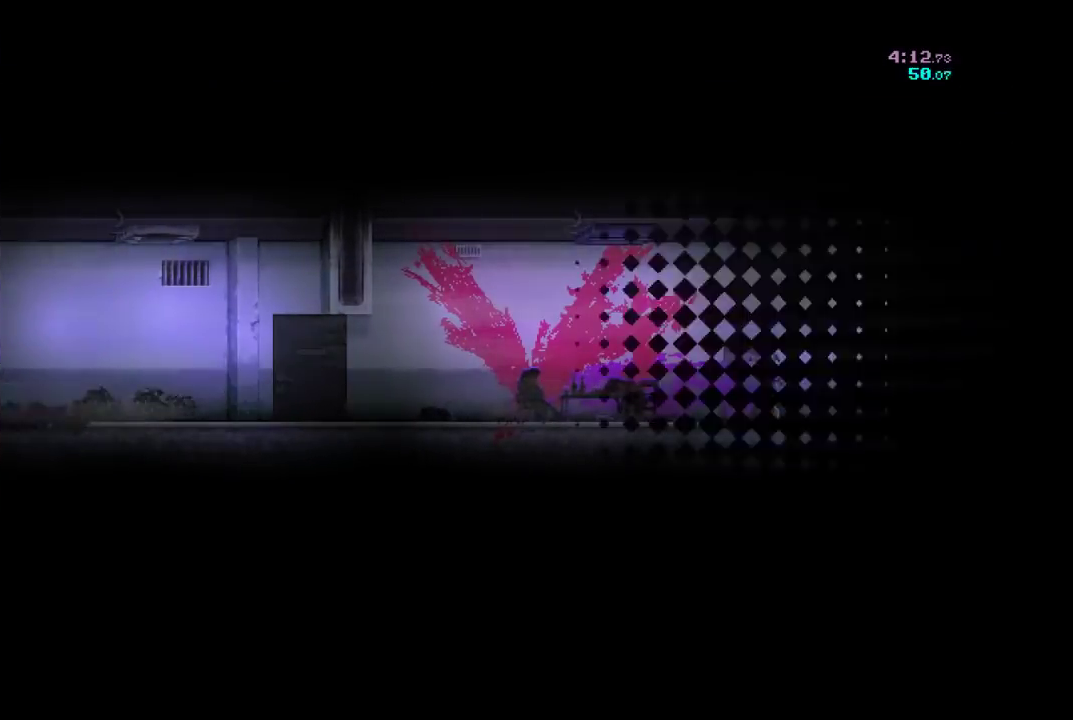
{"dt_ms": 500, "buttons": [], "left_stick": "left", "events": [[100, "left_stick", "center"], [433, "left_stick", "left"]]}
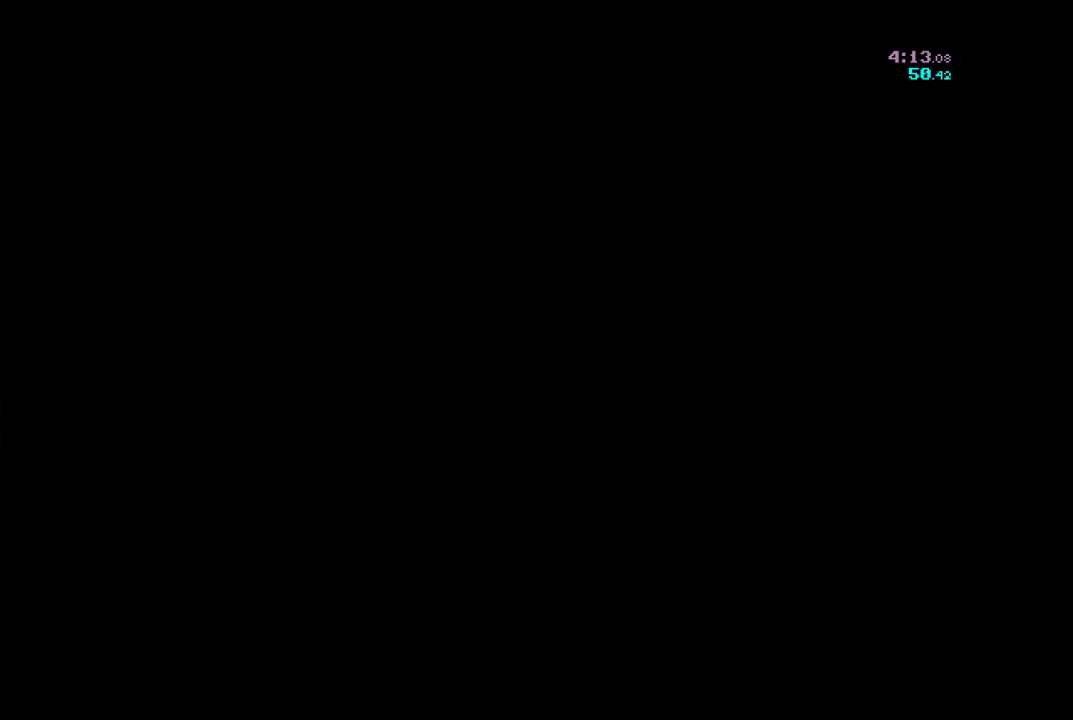
{"dt_ms": 500, "buttons": [], "left_stick": "left", "events": [[33, "R2", "down"], [200, "R2", "up"], [333, "R2", "down"], [467, "R2", "up"]]}
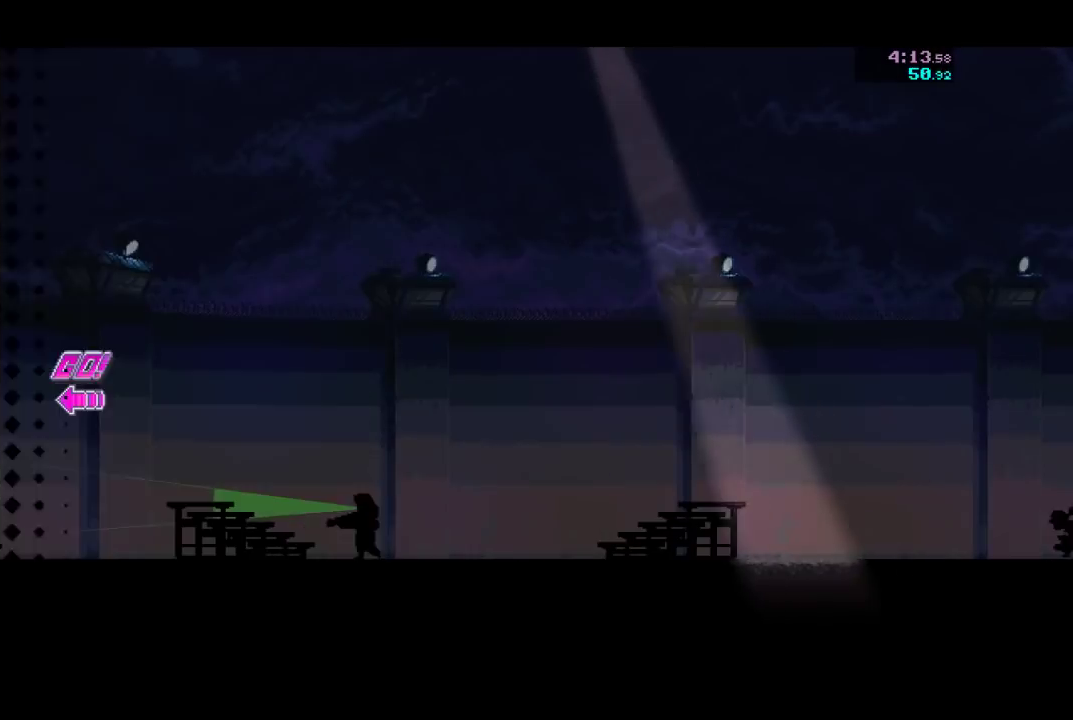
{"dt_ms": 500, "buttons": [], "left_stick": "left", "events": [[67, "R2", "down"], [233, "R2", "up"]]}
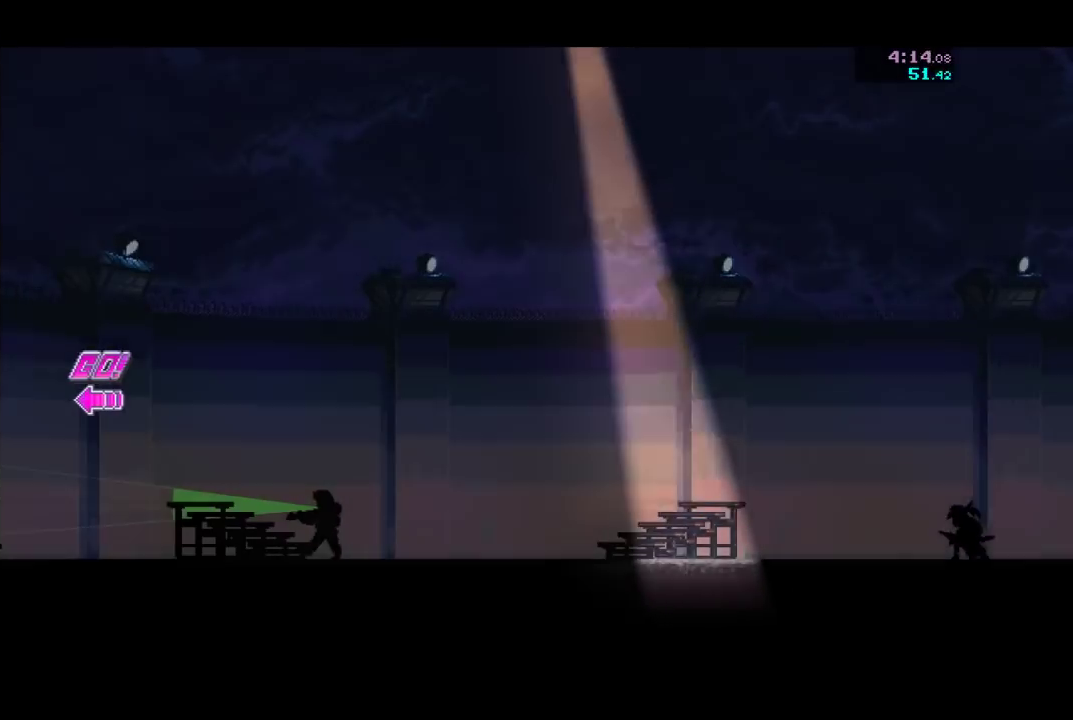
{"dt_ms": 1000, "buttons": ["R2"], "left_stick": "left", "events": [[167, "R2", "down"], [367, "R2", "up"], [600, "R2", "down"], [767, "R2", "up"], [1000, "R2", "down"]]}
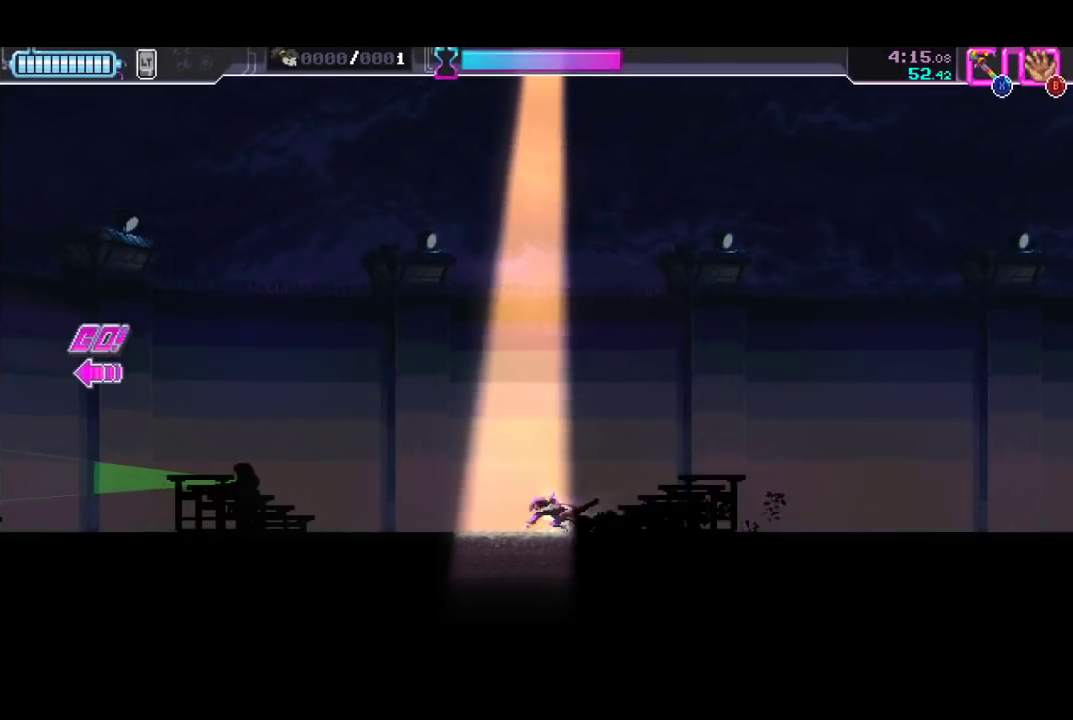
{"dt_ms": 500, "buttons": ["R2"], "left_stick": "left", "events": [[167, "R2", "up"], [400, "R2", "down"]]}
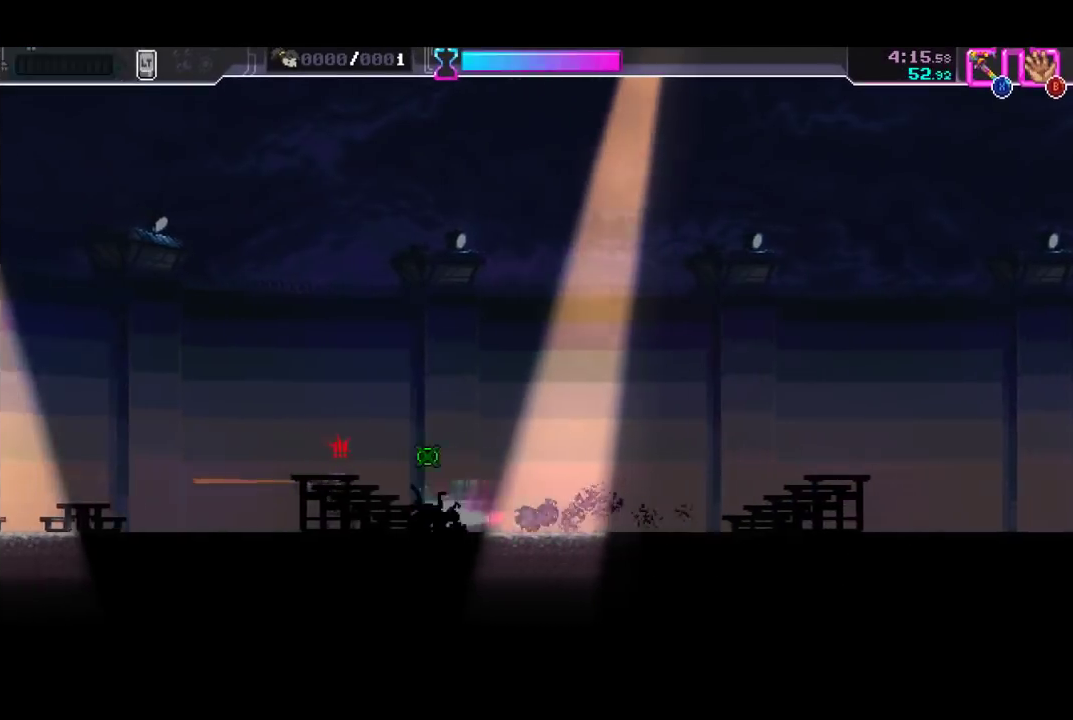
{"dt_ms": 500, "buttons": ["R2"], "left_stick": "left", "events": [[33, "R2", "up"], [133, "X", "down"], [200, "X", "up"], [333, "R2", "down"]]}
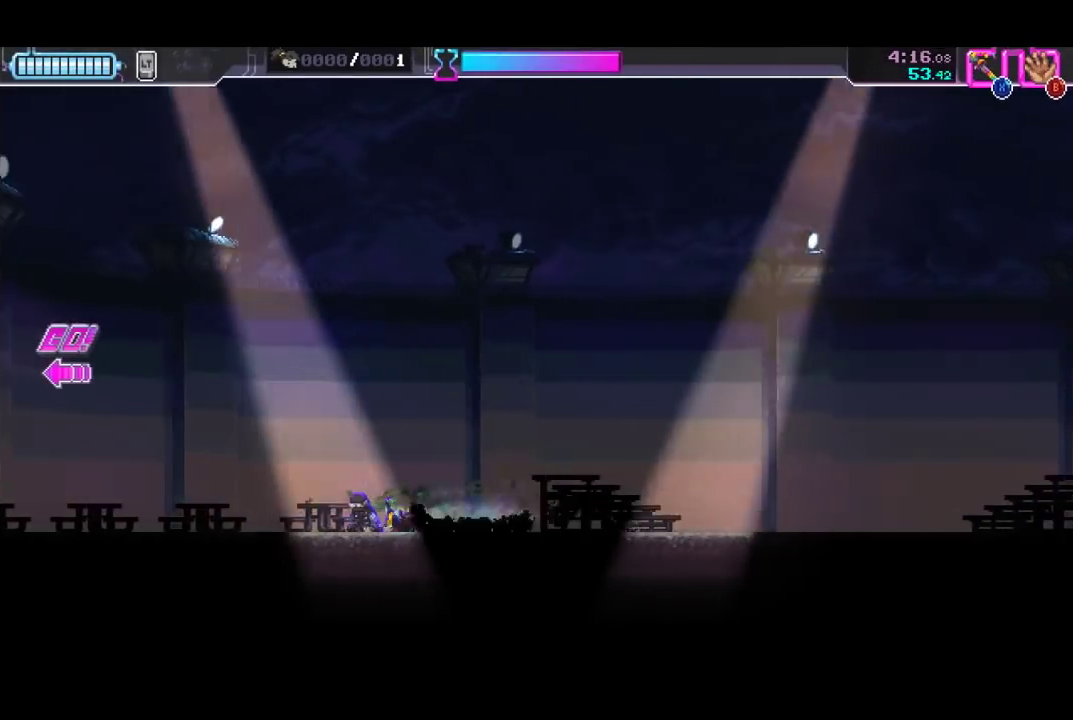
{"dt_ms": 500, "buttons": [], "left_stick": "left", "events": [[33, "R2", "up"], [267, "R2", "down"], [433, "R2", "up"]]}